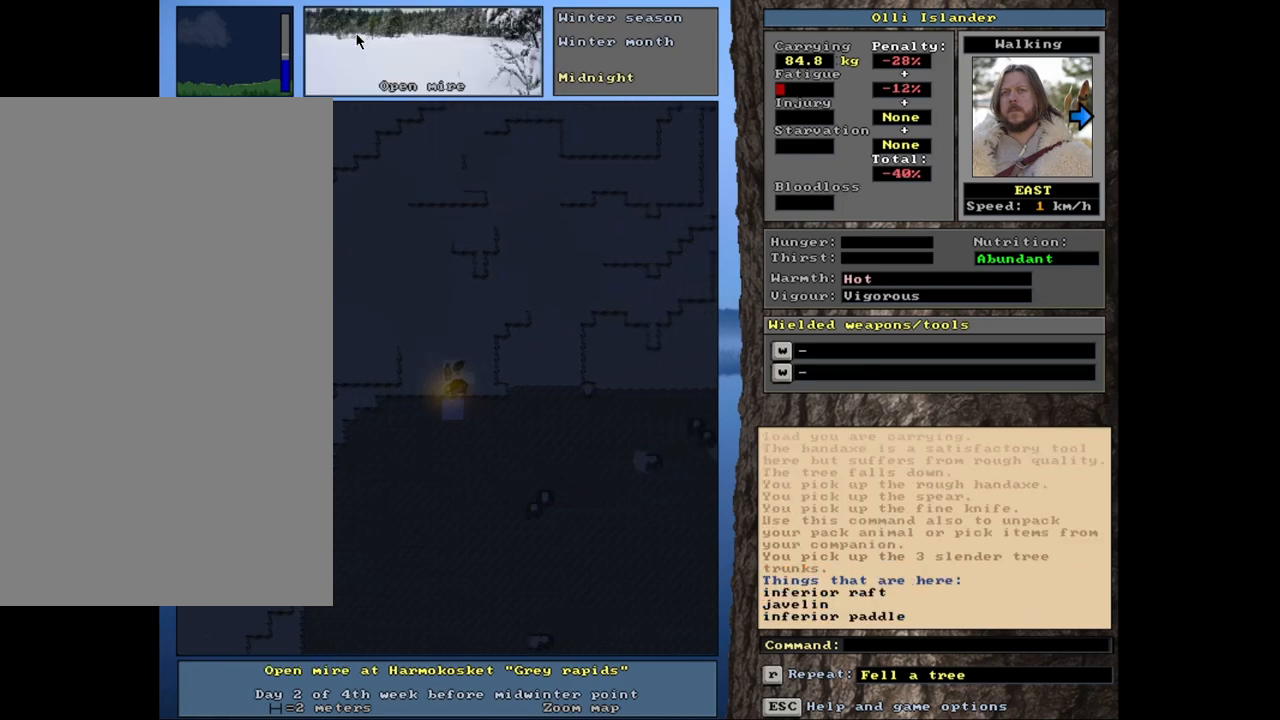
Gameplay with keyboard and mouse; each line is a JSON object with the keys and mouse buttons held at the frame after it. "events" lists presses ("down") and releases ("up") of ".", "/", "0", "1", "2", "3", "4", "5", "6", "7", "8", "9", "a", "alt_l", "alt_r", "b", "backslash", "backspace", "c", "caps_lock", "comma", "ctrl_l", "ctrl_r", "d", "down", "e", "equals", "escape", "f", "f1", "f10", "f11", "f12", "f2", "f3", "f4", "f5", "f6", "f7", "f8", "f9", "g", "h", "i", "j", "k", "l", "lbracket", "left", "m", "minus", "n", "num0", "num1", "num2", "num3", "num4", "num5", "num6", "num7", "num8", "num9", "o", "p", "q", "quote", "r", "rbracket", "return", "right", "s", "semicolon", "shift_l", "shift_r", "space", "super", "t", "tab", "tilde", "u", "up", "v", "w", "x", "y", "z", "mouse_left", "mouse_wheel", "mouse_right", "mouse_mb4" and "mouse_mb5" between this image and that frame as [ms after this image, input, new state], when the widget could be followed in between. "mouse_left", "mouse_wheel", "mouse_right", "mouse_mb4", "mouse_mb5" = the "left", "wheel", "right", "mb4", "mb5" buttons of the "mouse" list. No other keys are recorded. "wheel" means that the mouse wheel is clicked or scrolled. Mouse movement is not recorded. Not read: other_keys.
{"keys": ["ctrl_l", "g"], "mouse": [], "events": []}
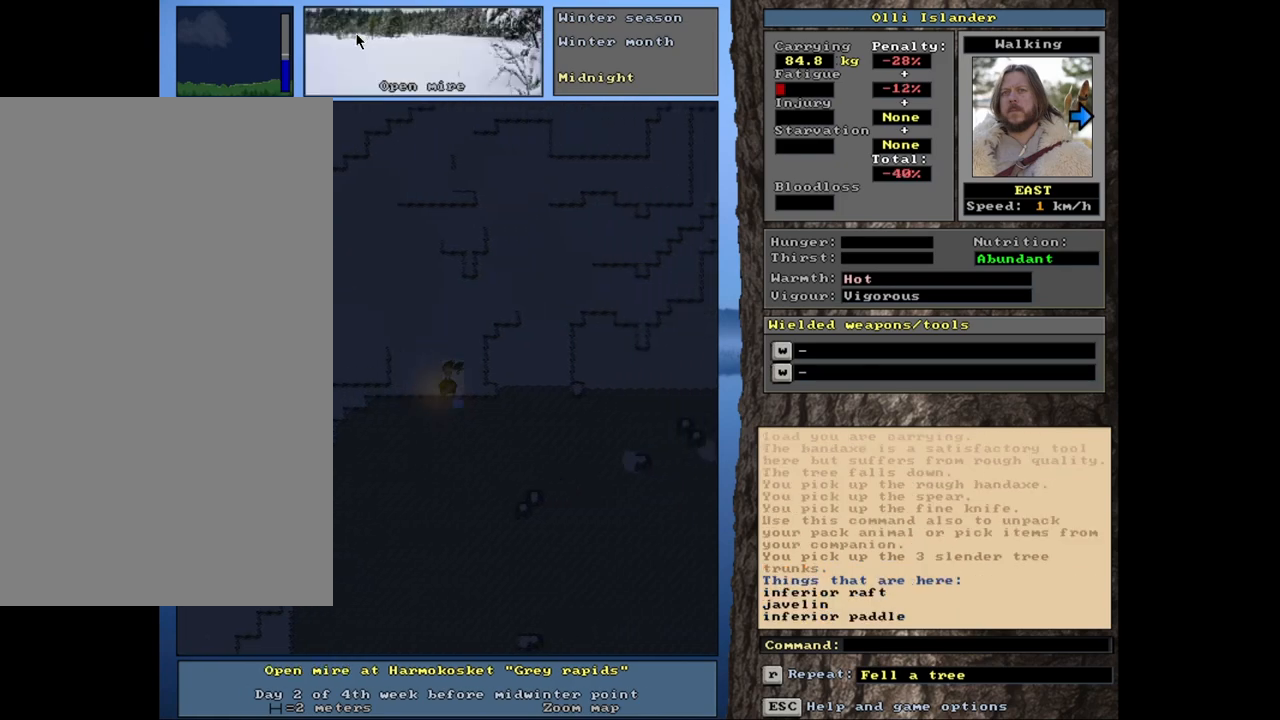
{"keys": ["ctrl_l", "g"], "mouse": [], "events": []}
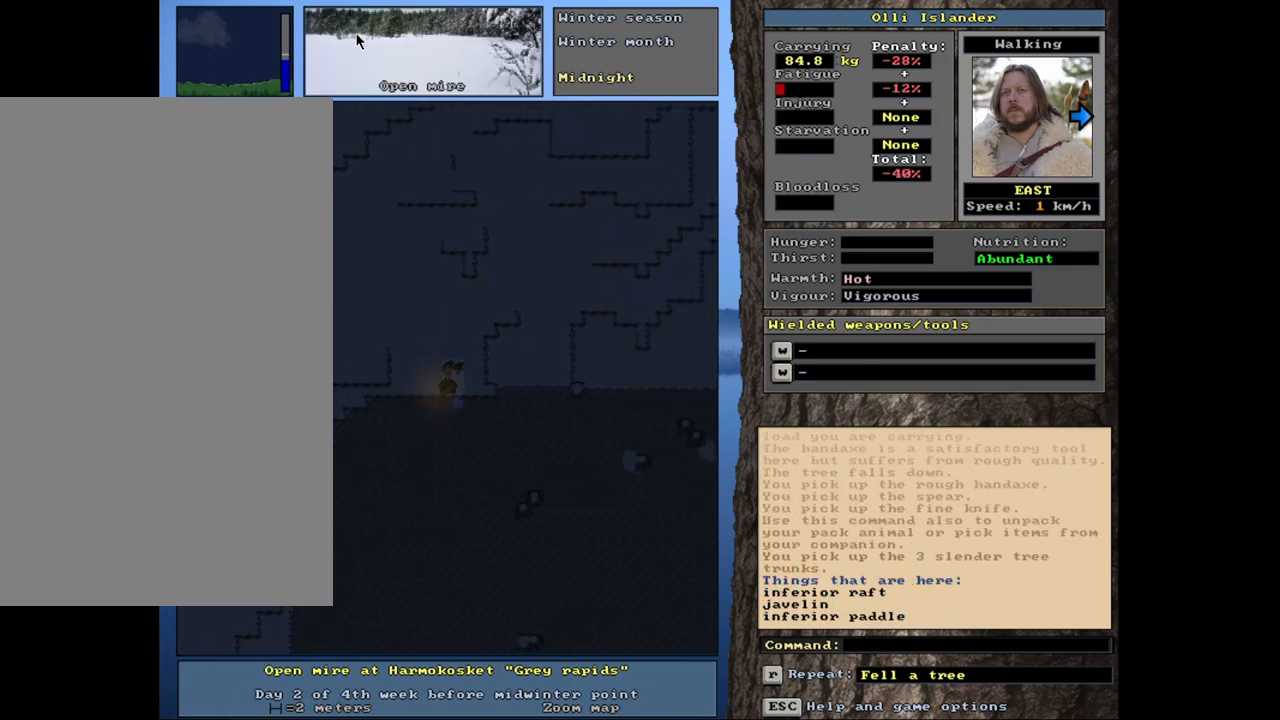
{"keys": ["g"], "mouse": [], "events": [[417, "ctrl_l", "up"]]}
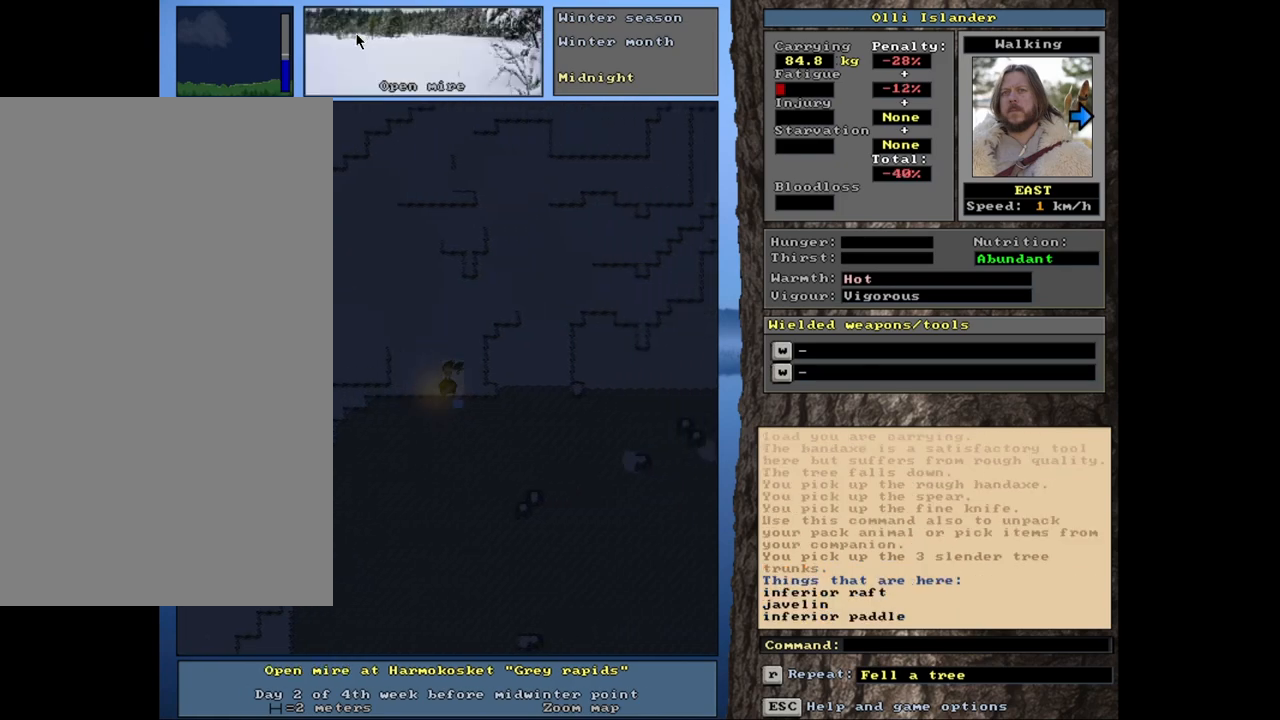
{"keys": ["g"], "mouse": [], "events": []}
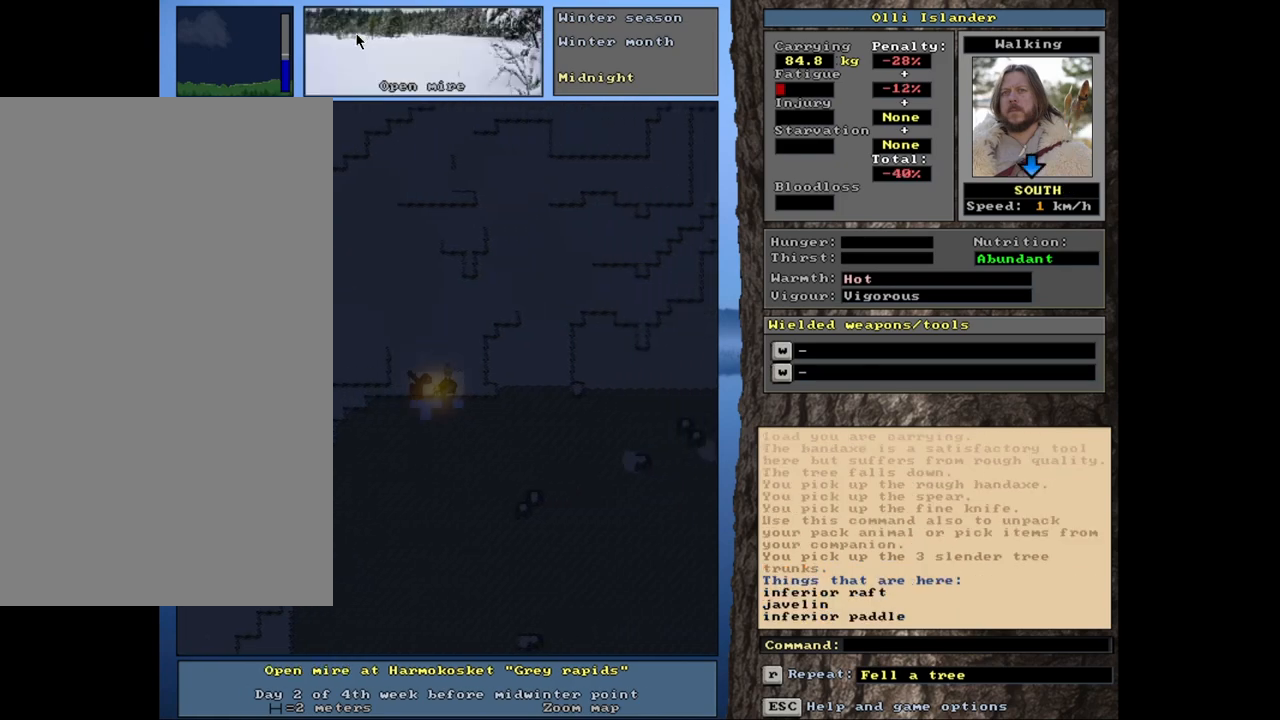
{"keys": ["g"], "mouse": [], "events": [[133, "d", "down"], [233, "d", "up"]]}
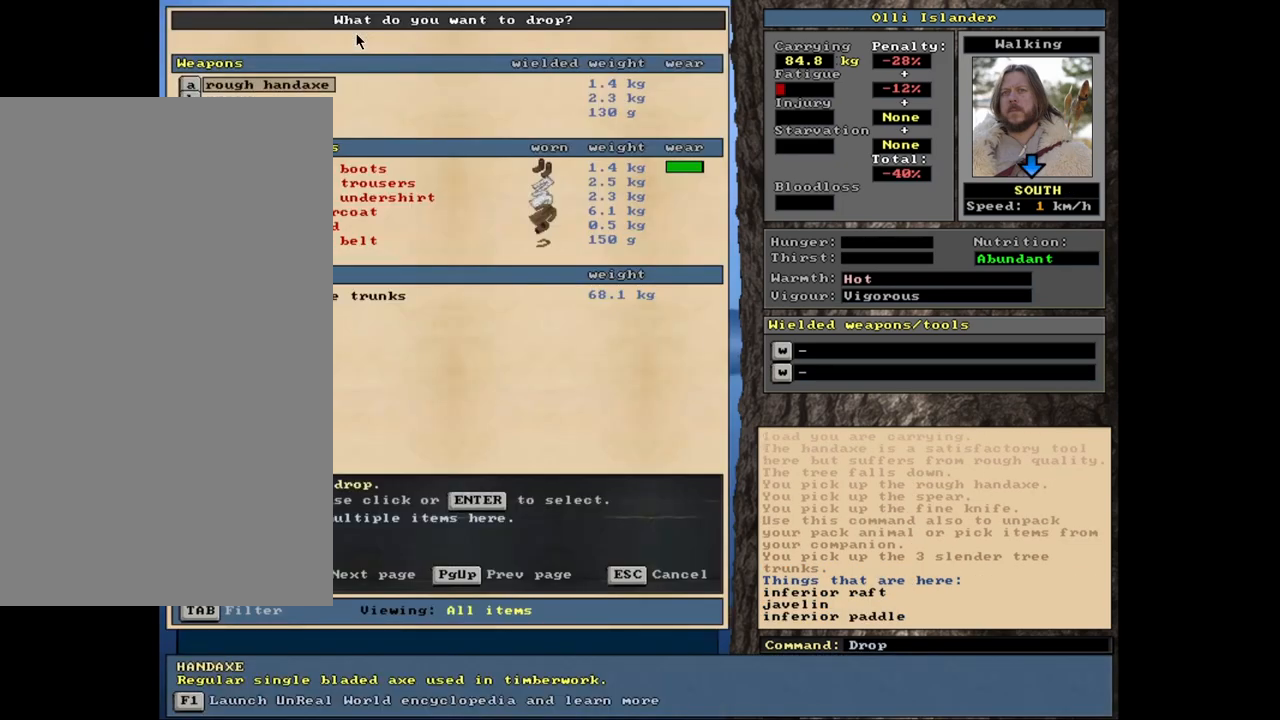
{"keys": ["g"], "mouse": [], "events": []}
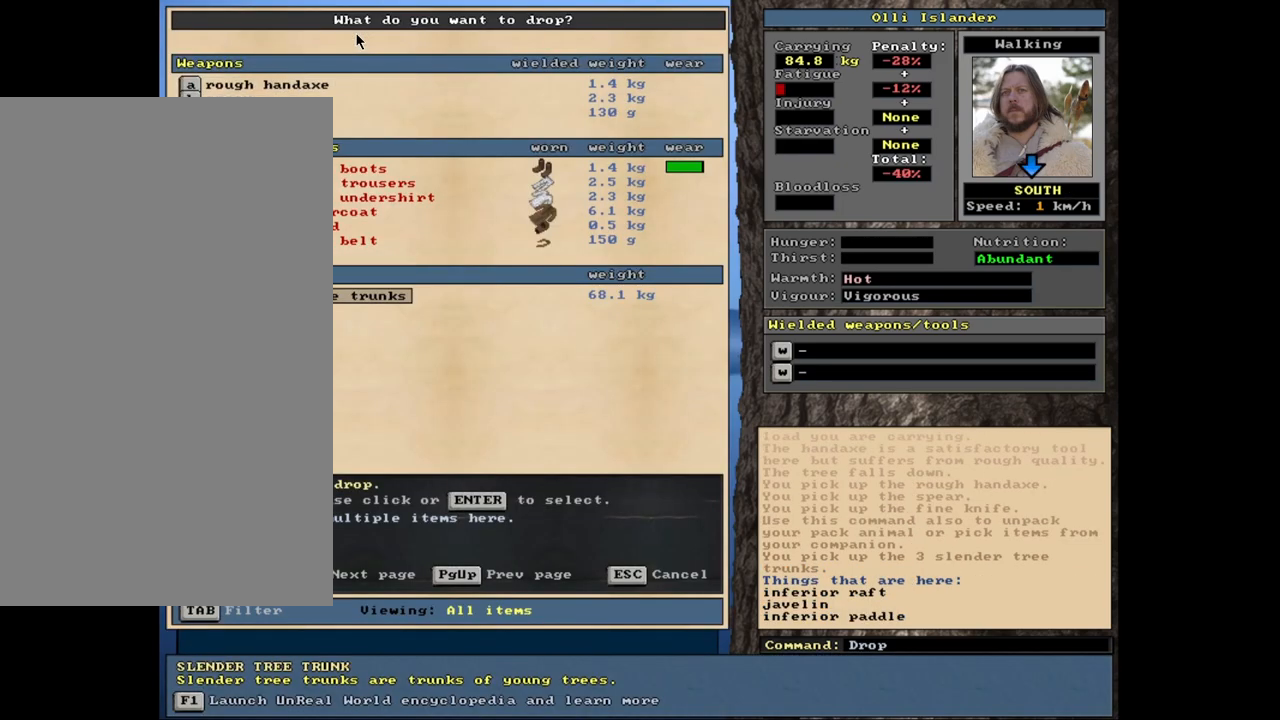
{"keys": ["g", "return"], "mouse": [], "events": [[67, "return", "down"], [167, "return", "up"], [450, "return", "down"]]}
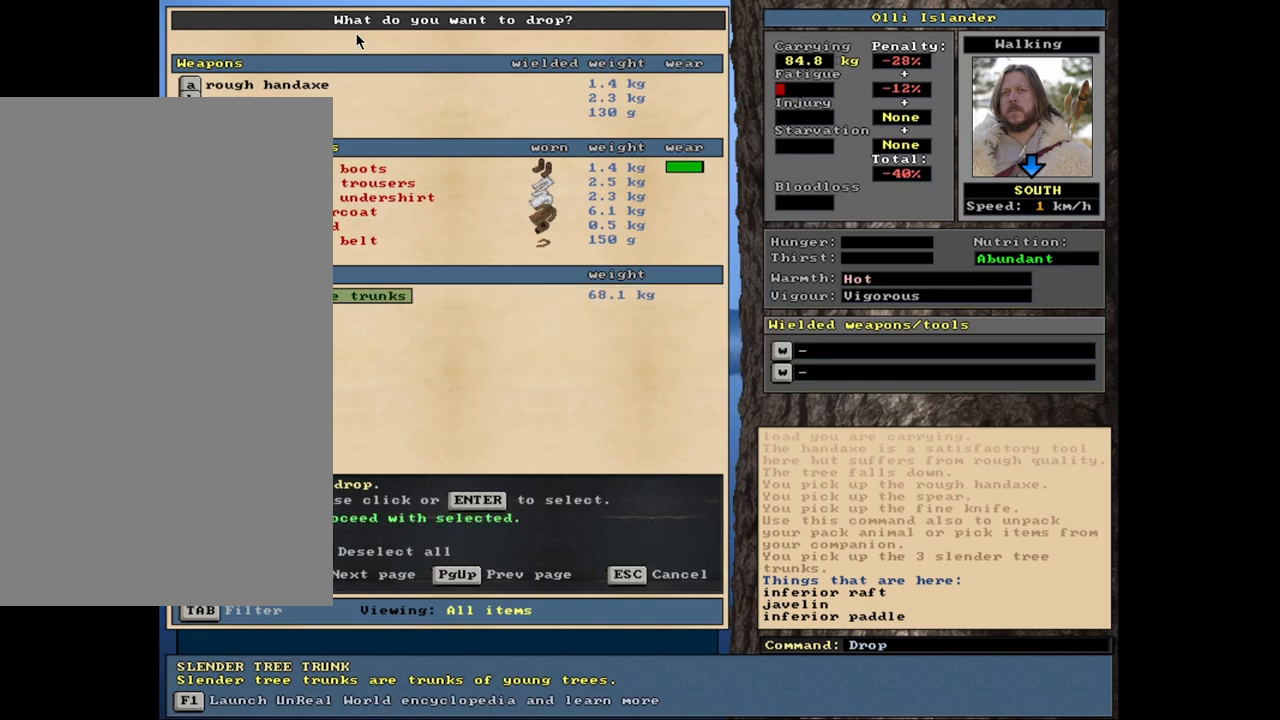
{"keys": ["g"], "mouse": [], "events": [[50, "return", "up"], [267, "space", "down"], [333, "space", "up"]]}
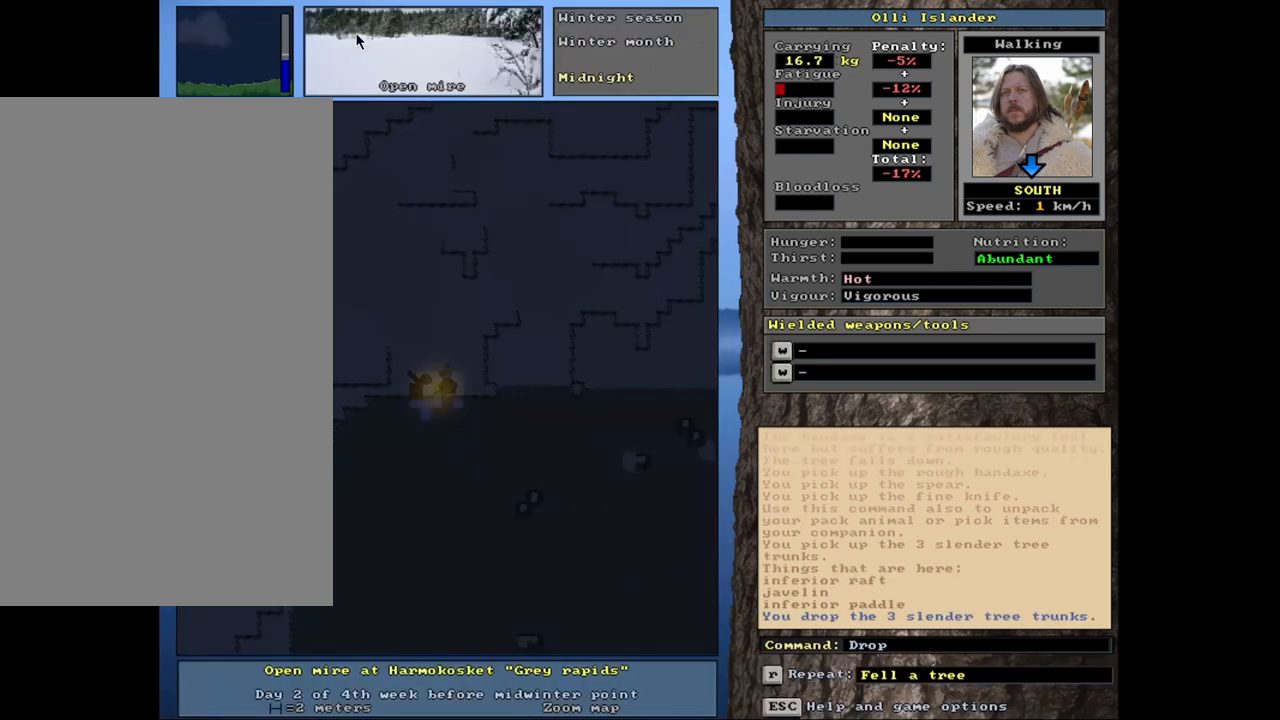
{"keys": ["g"], "mouse": [], "events": []}
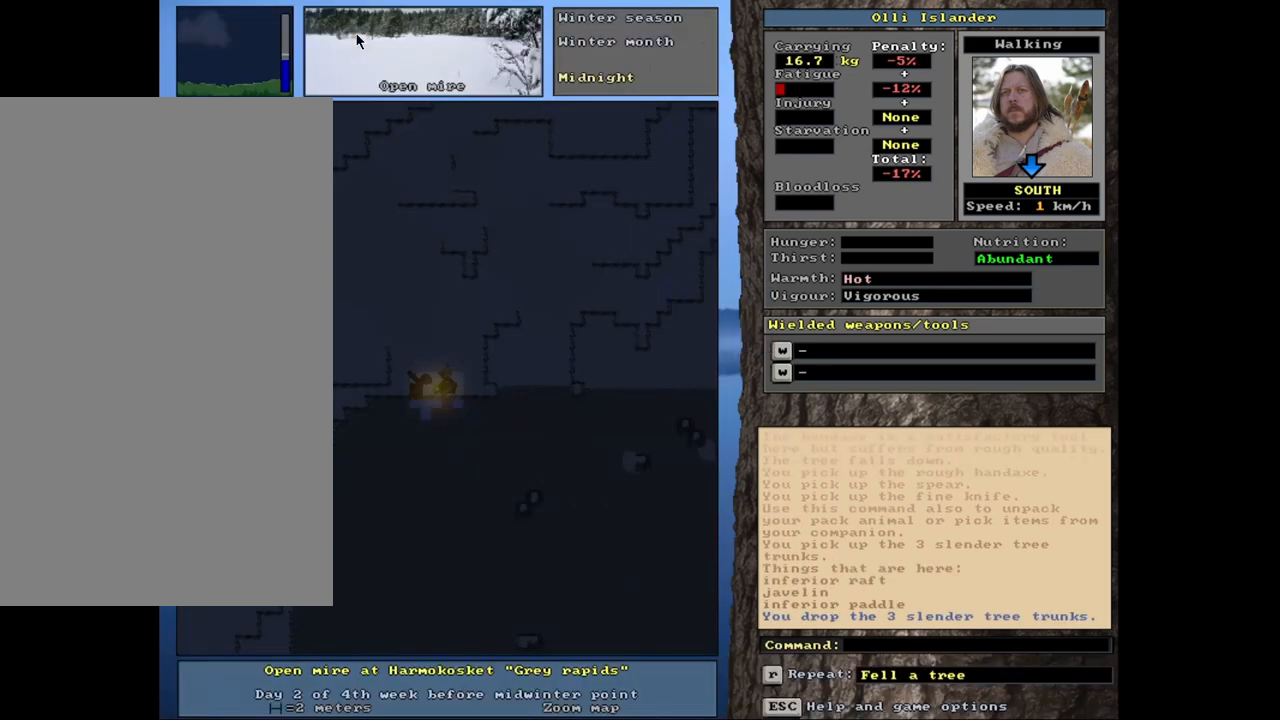
{"keys": ["g"], "mouse": [], "events": []}
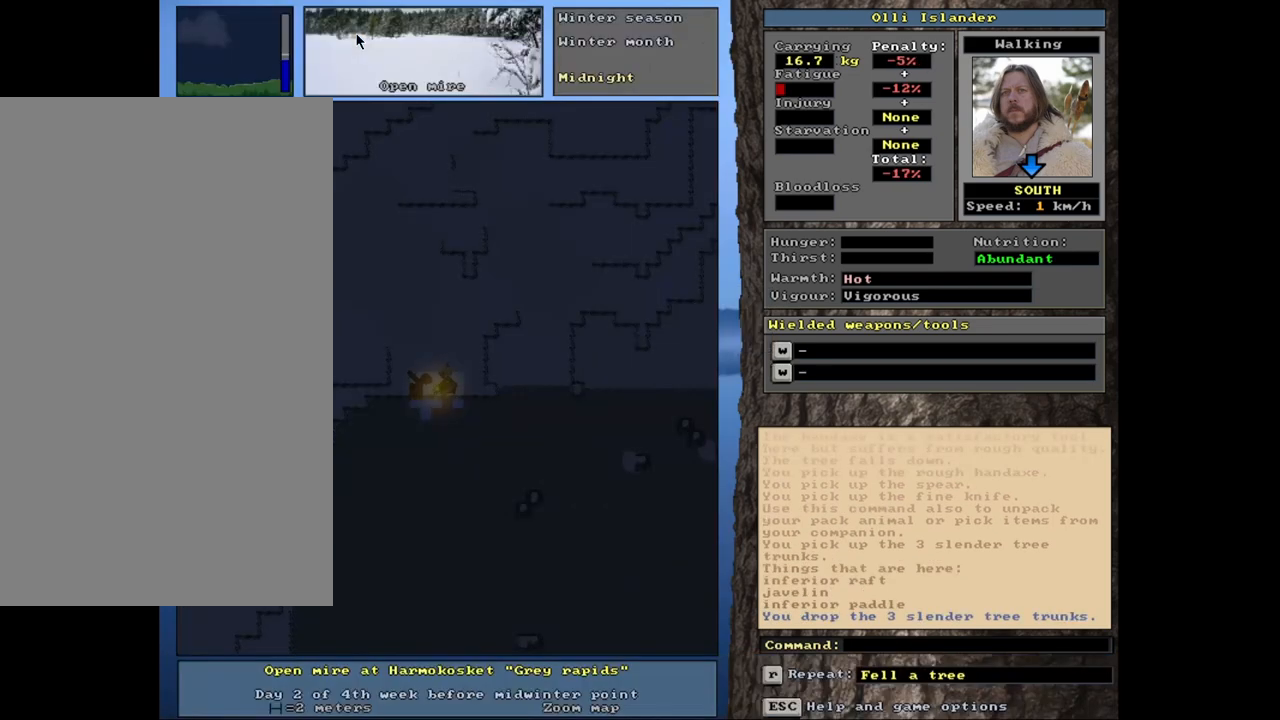
{"keys": ["g"], "mouse": [], "events": [[83, "ctrl_l", "down"], [350, "ctrl_l", "up"]]}
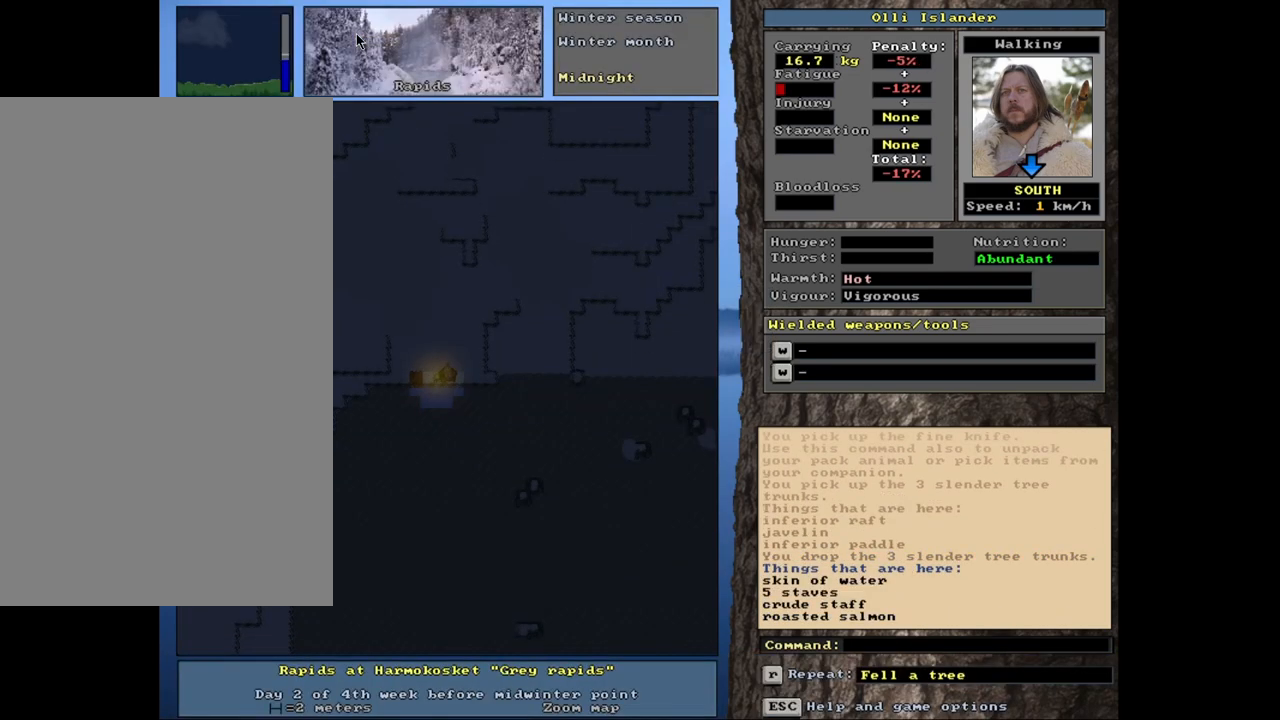
{"keys": ["g"], "mouse": [], "events": []}
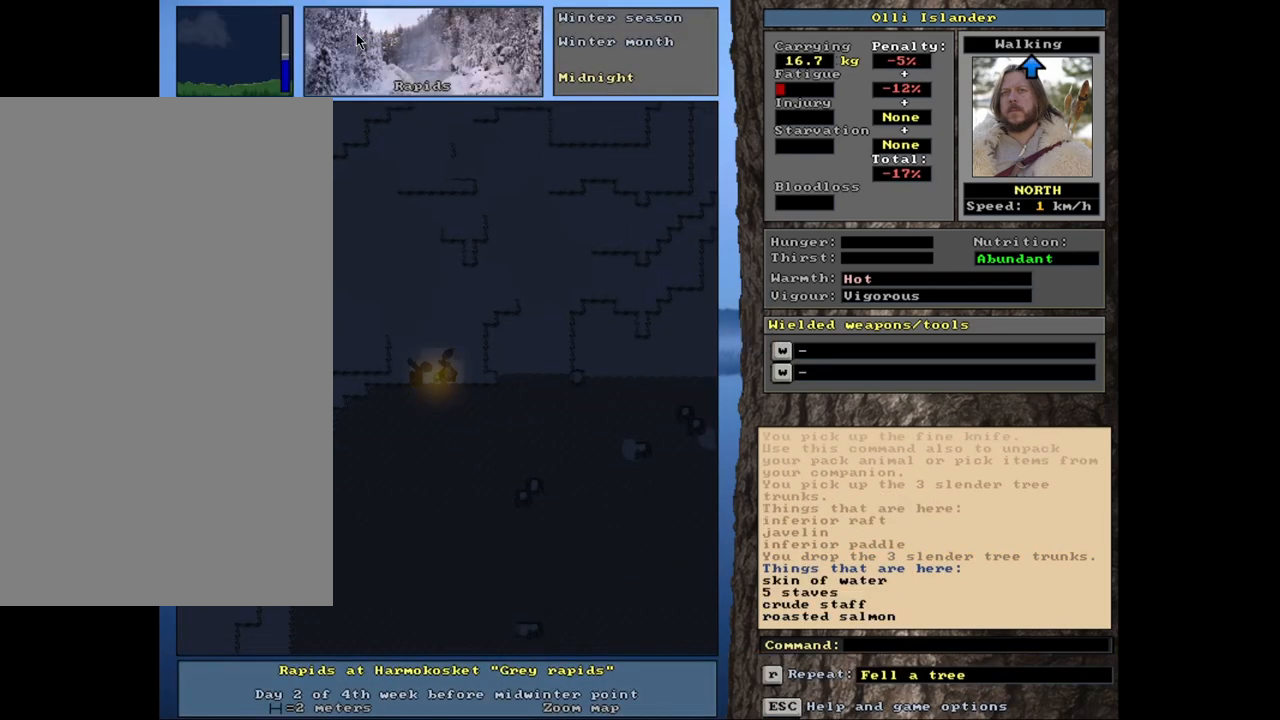
{"keys": ["g"], "mouse": [], "events": [[133, "q", "down"], [250, "q", "up"]]}
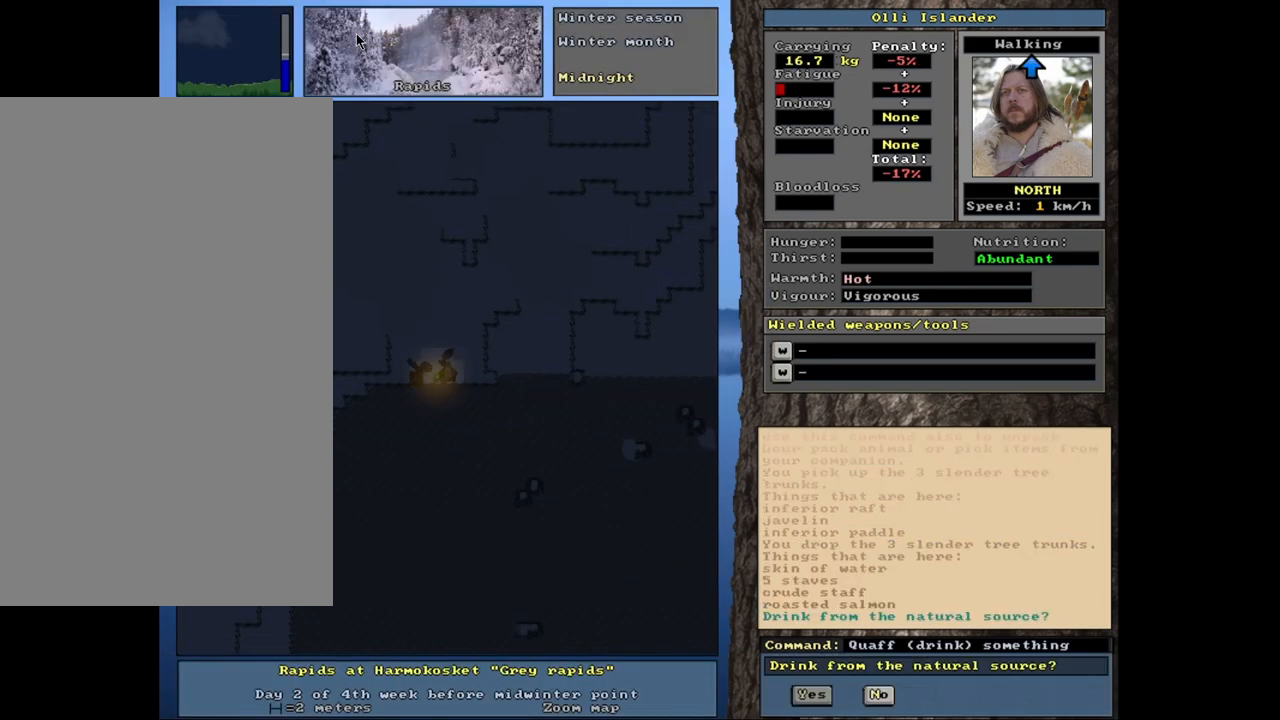
{"keys": ["g"], "mouse": [], "events": [[50, "return", "down"], [117, "return", "up"]]}
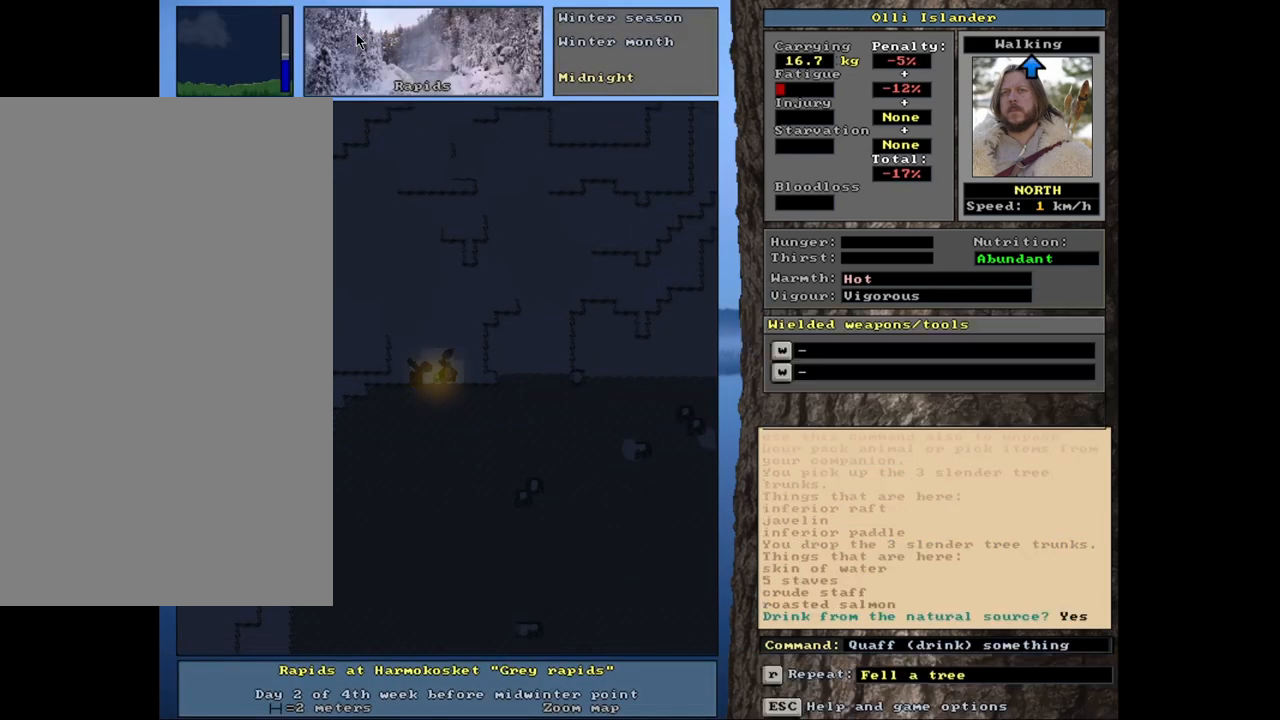
{"keys": ["g"], "mouse": [], "events": []}
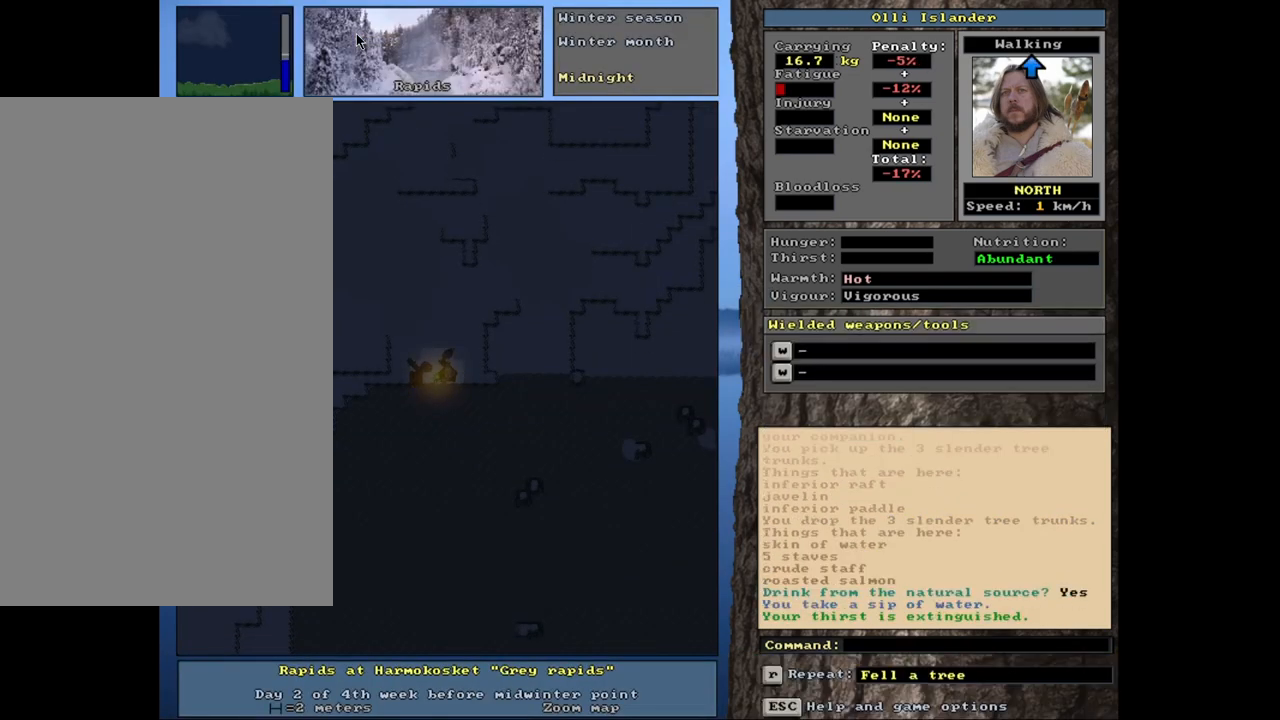
{"keys": ["g"], "mouse": [], "events": []}
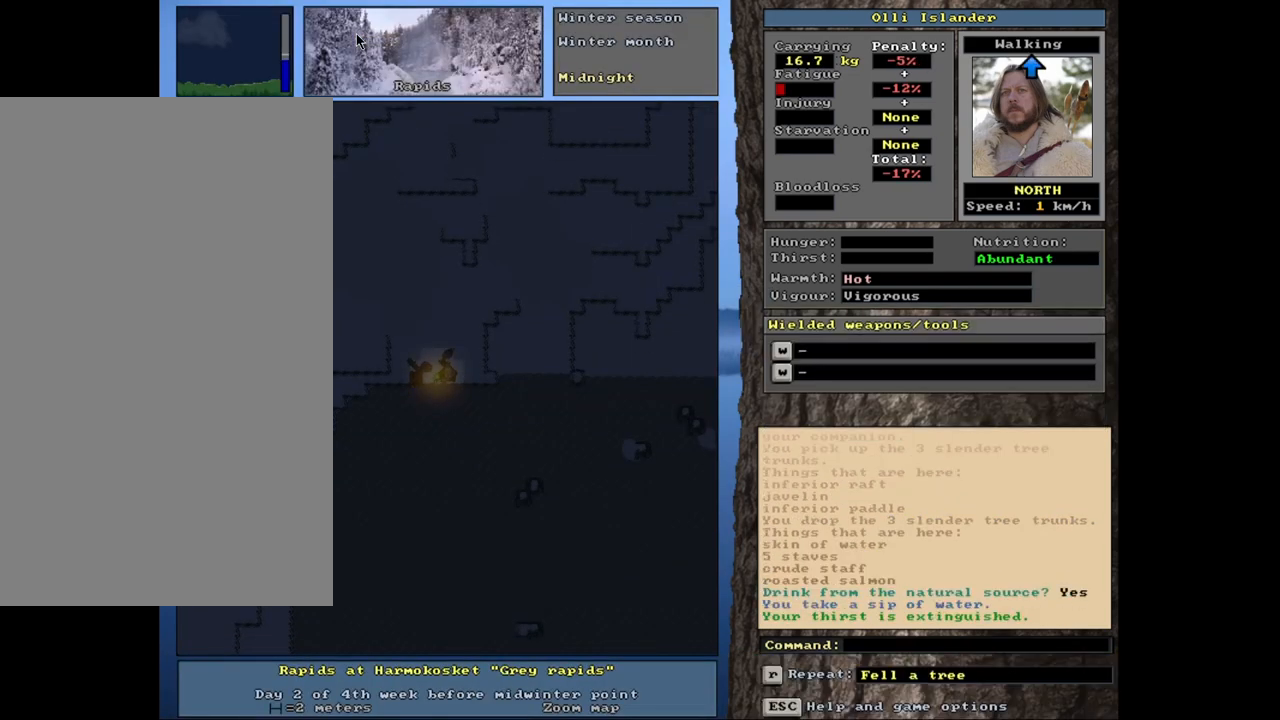
{"keys": ["g"], "mouse": [], "events": []}
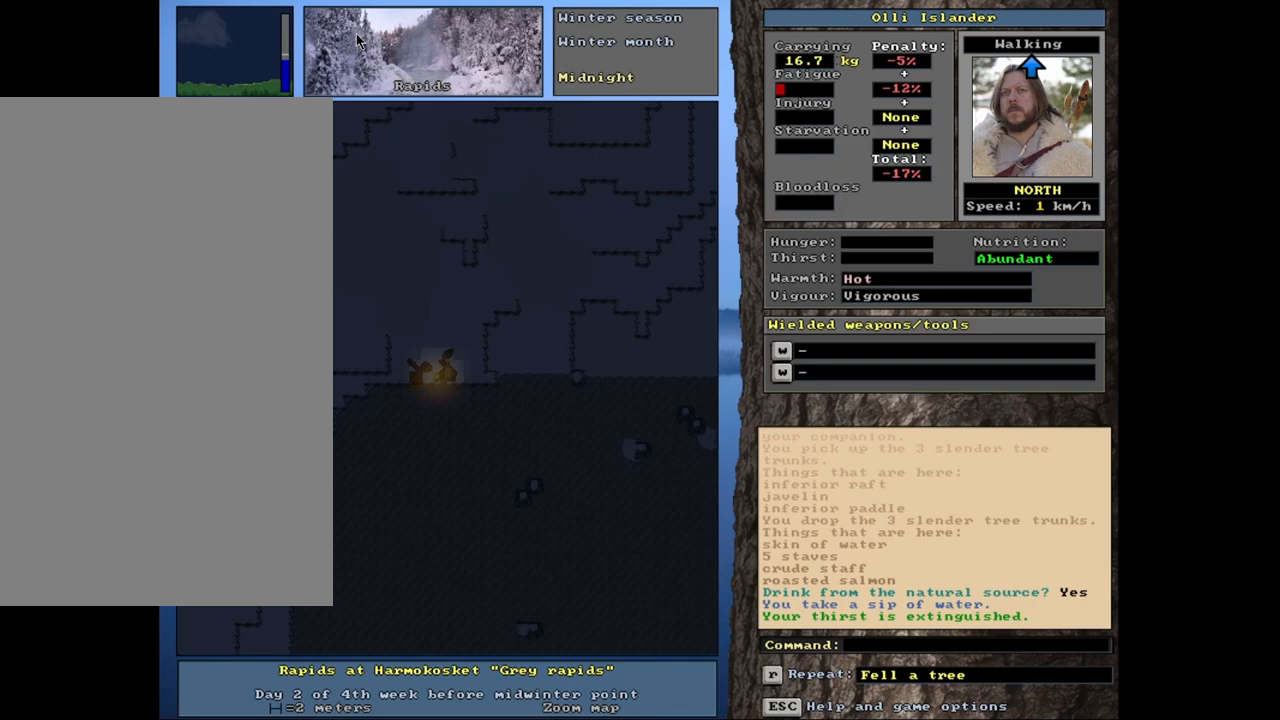
{"keys": ["ctrl_l", "g"], "mouse": [], "events": [[467, "ctrl_l", "down"]]}
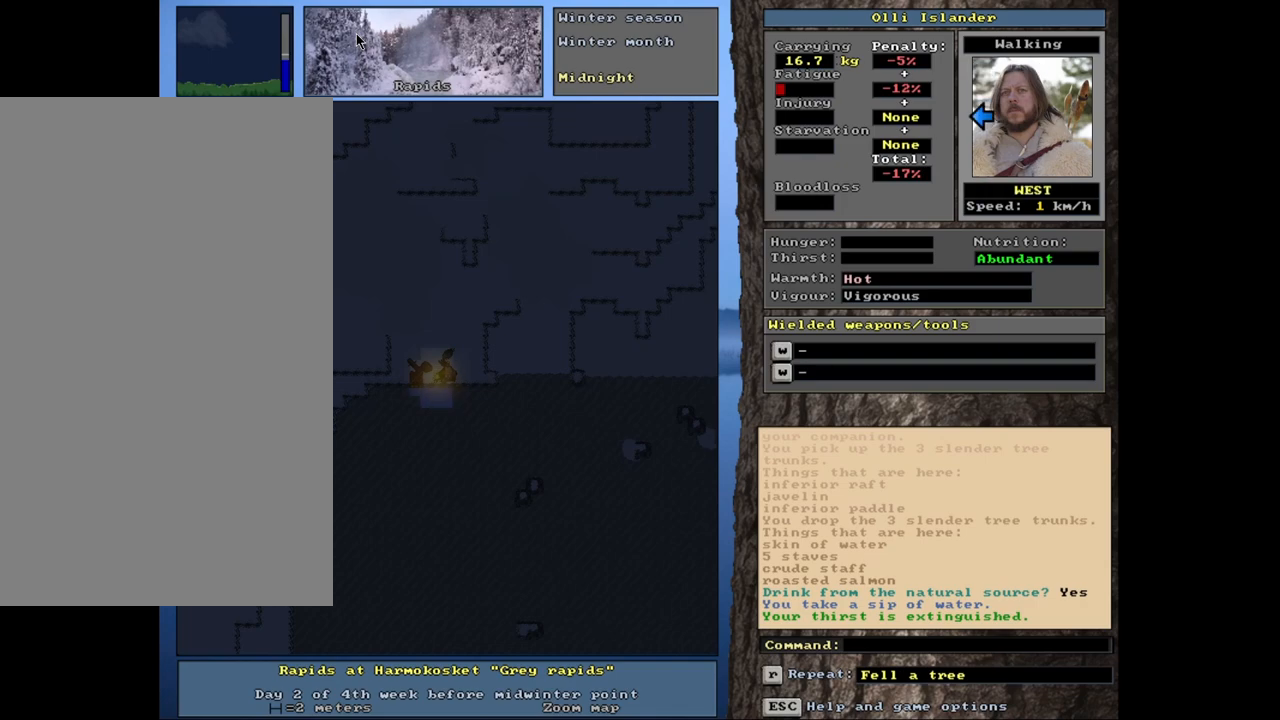
{"keys": ["ctrl_l", "g"], "mouse": [], "events": []}
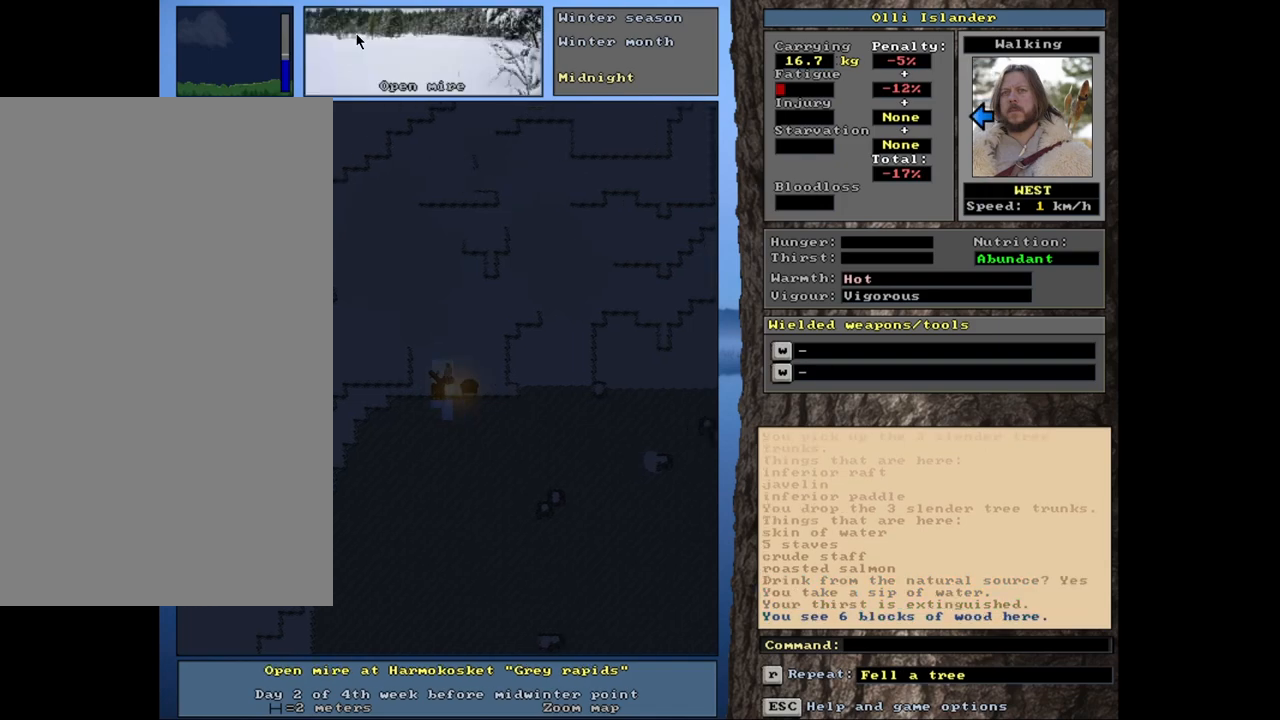
{"keys": ["ctrl_l", "g"], "mouse": [], "events": []}
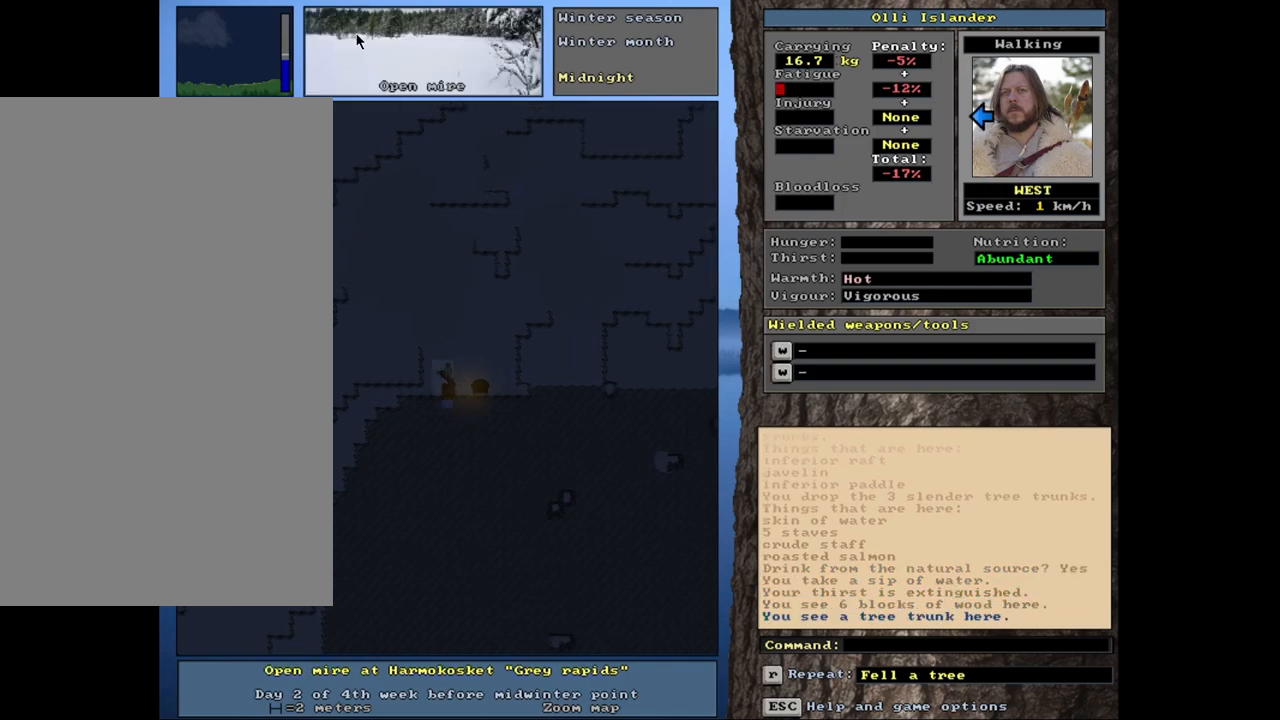
{"keys": ["ctrl_l", "g"], "mouse": [], "events": []}
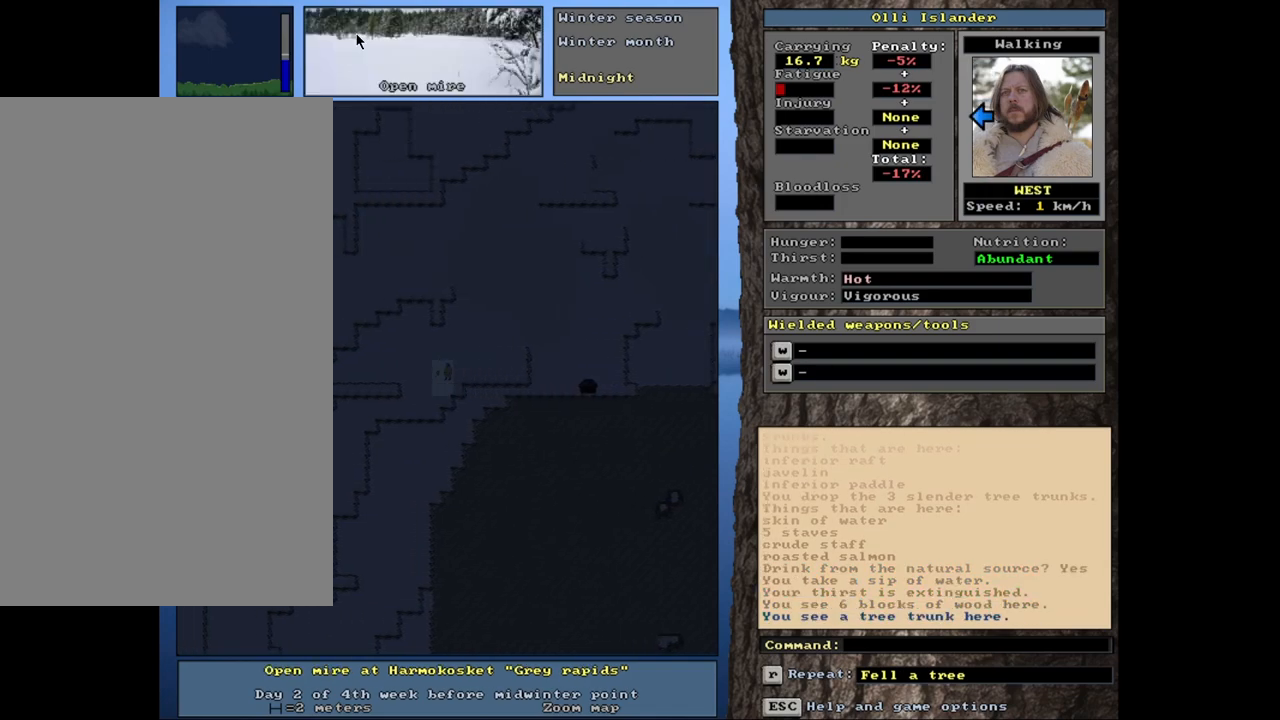
{"keys": ["ctrl_l", "g"], "mouse": [], "events": []}
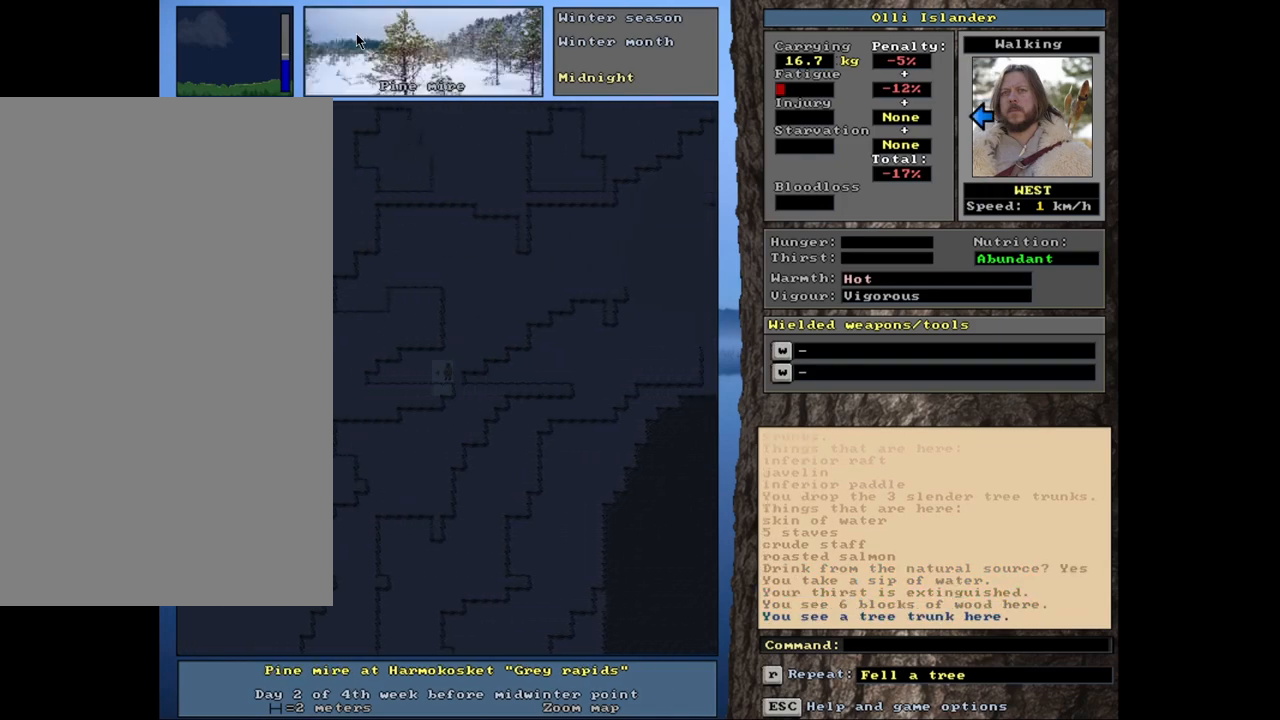
{"keys": ["ctrl_l", "g"], "mouse": [], "events": []}
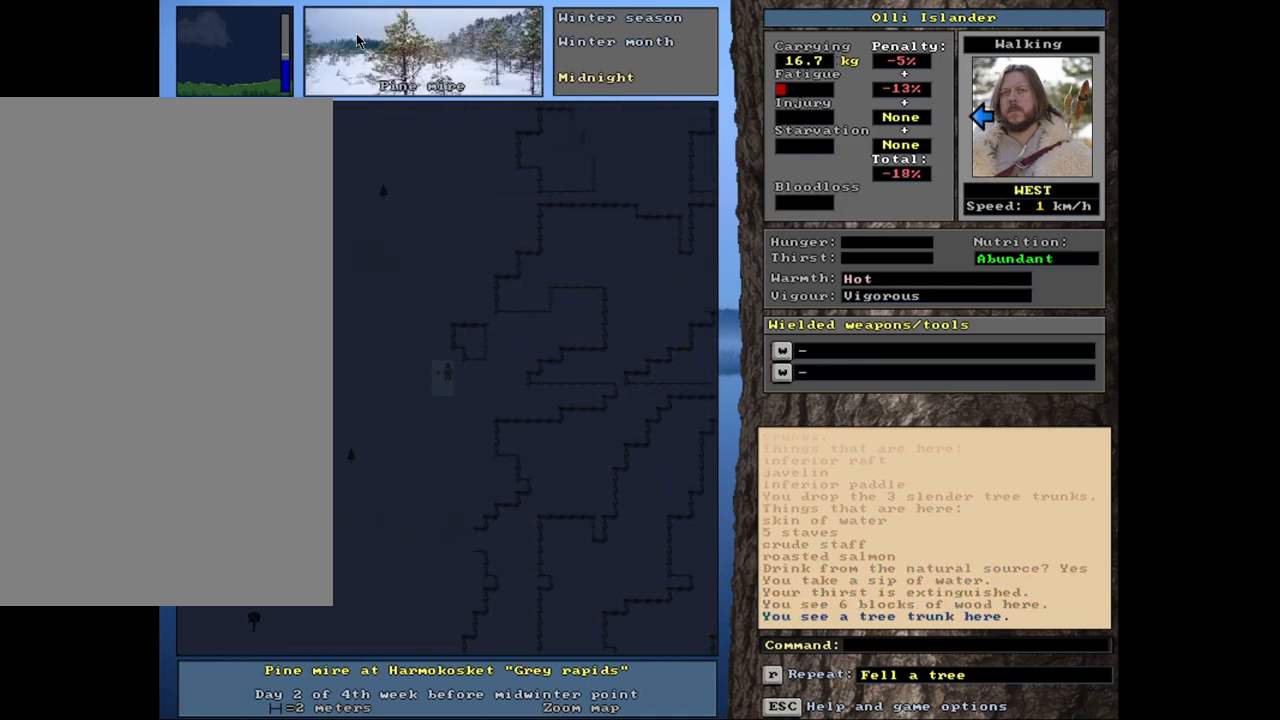
{"keys": ["ctrl_l", "g"], "mouse": [], "events": []}
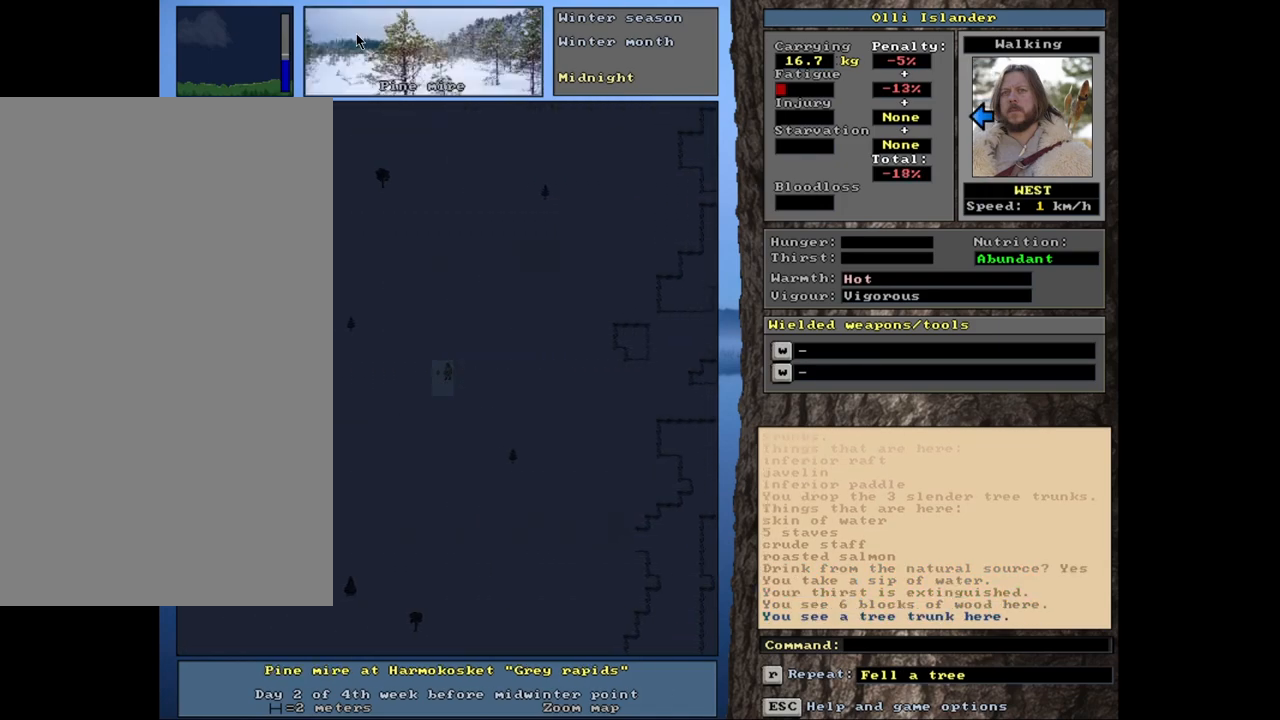
{"keys": ["ctrl_l", "g"], "mouse": [], "events": []}
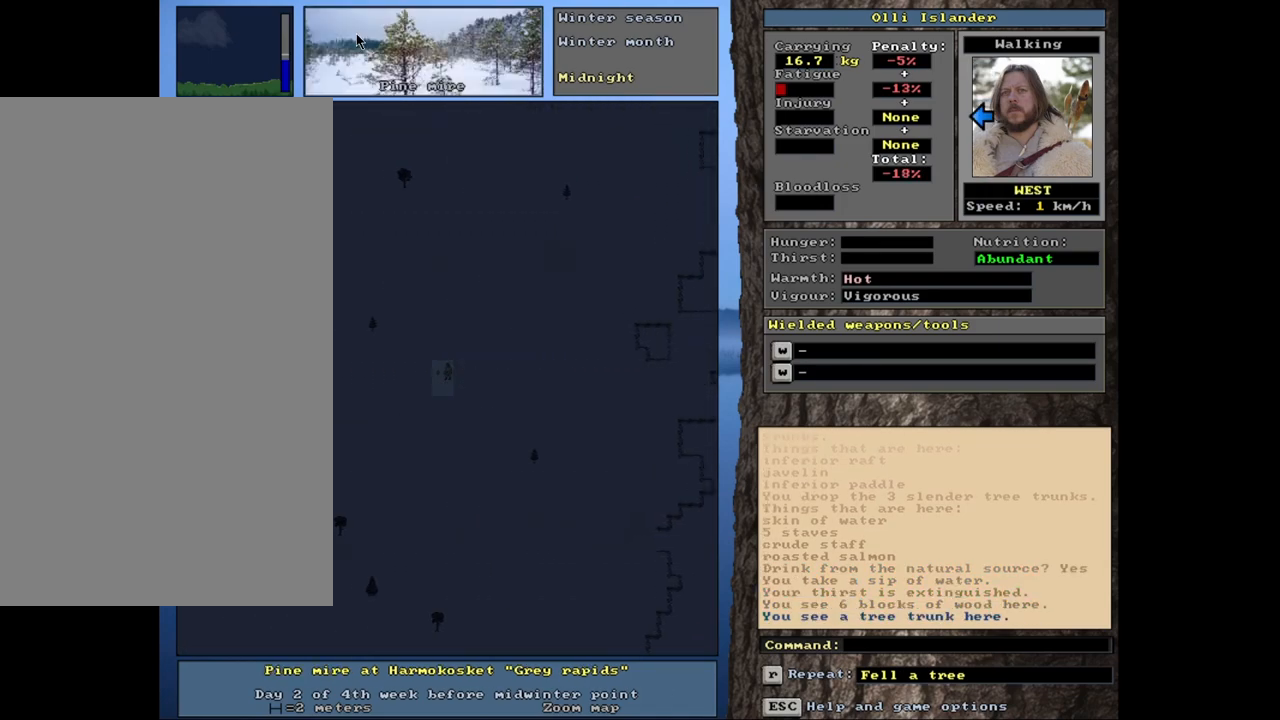
{"keys": ["ctrl_l", "g"], "mouse": [], "events": []}
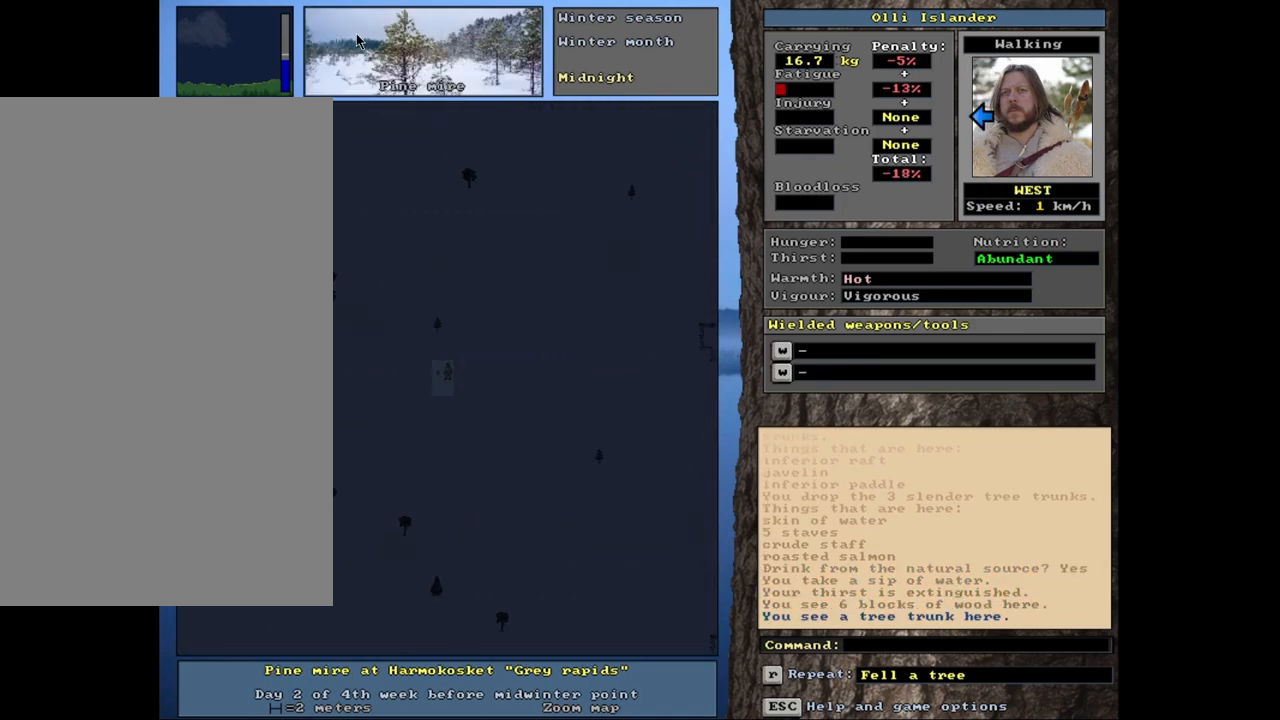
{"keys": ["ctrl_l", "g"], "mouse": [], "events": []}
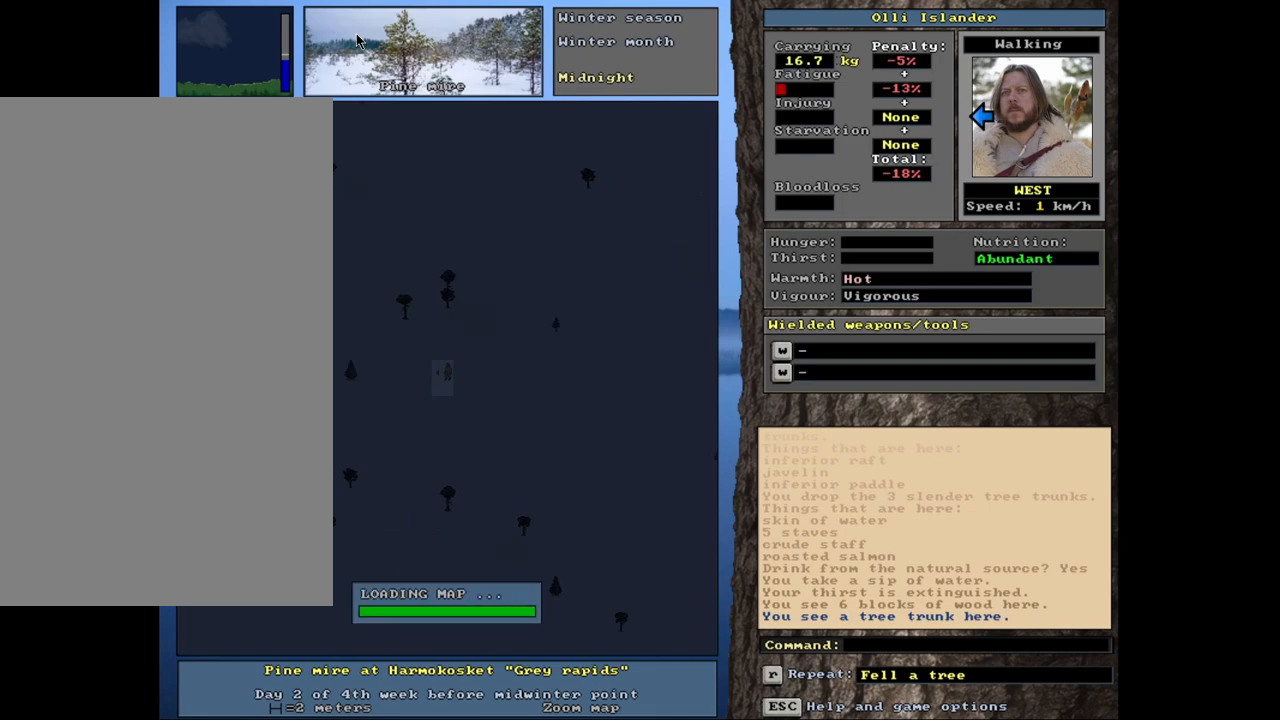
{"keys": ["ctrl_l", "g"], "mouse": [], "events": []}
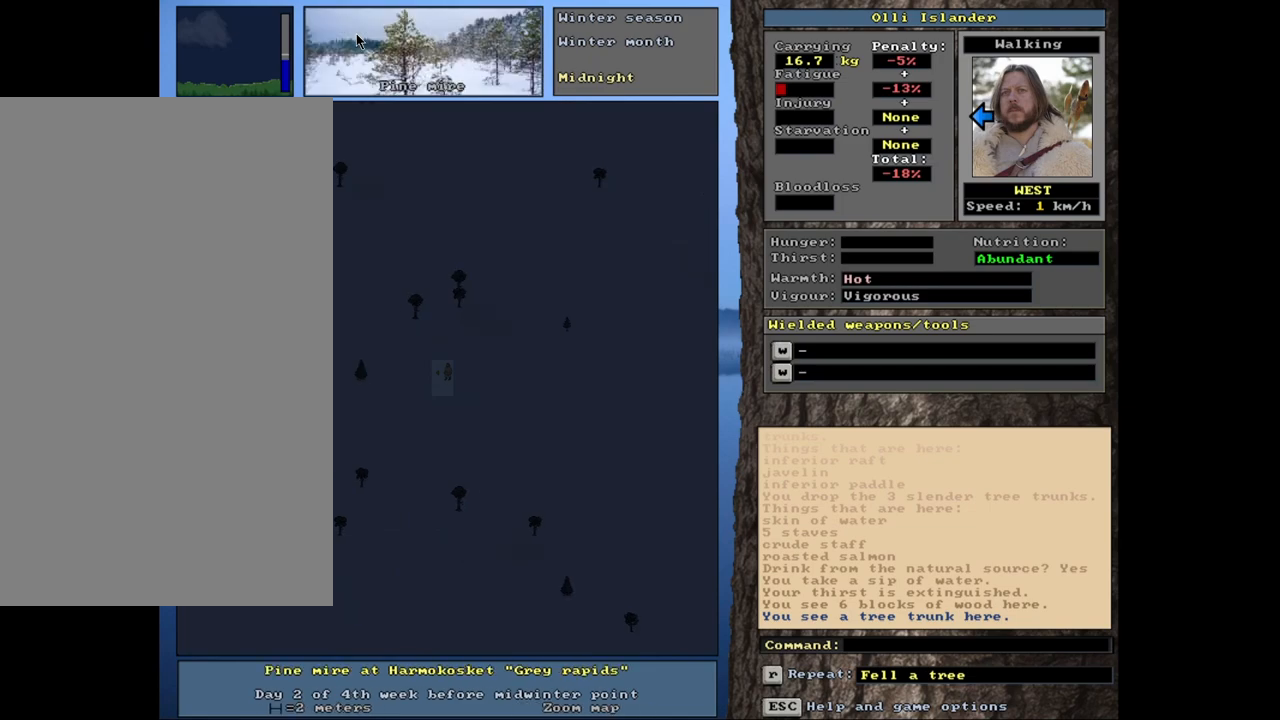
{"keys": ["ctrl_l", "g"], "mouse": [], "events": []}
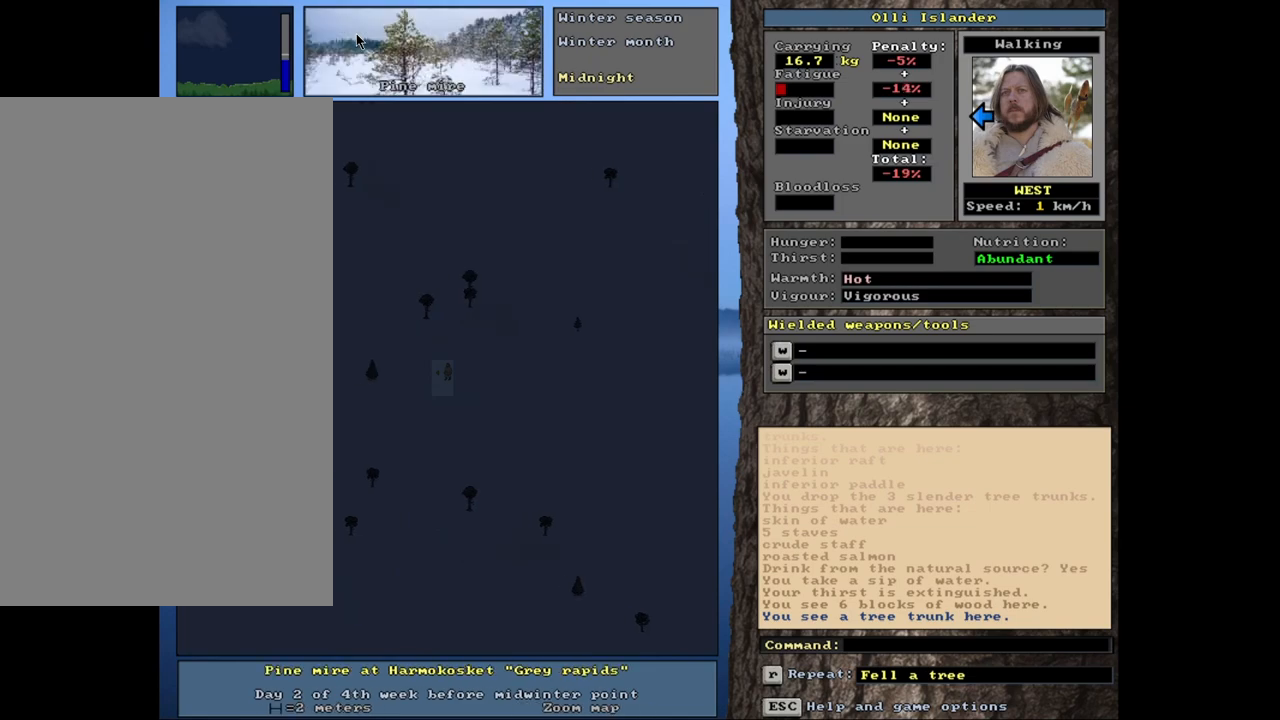
{"keys": ["ctrl_l", "g"], "mouse": [], "events": []}
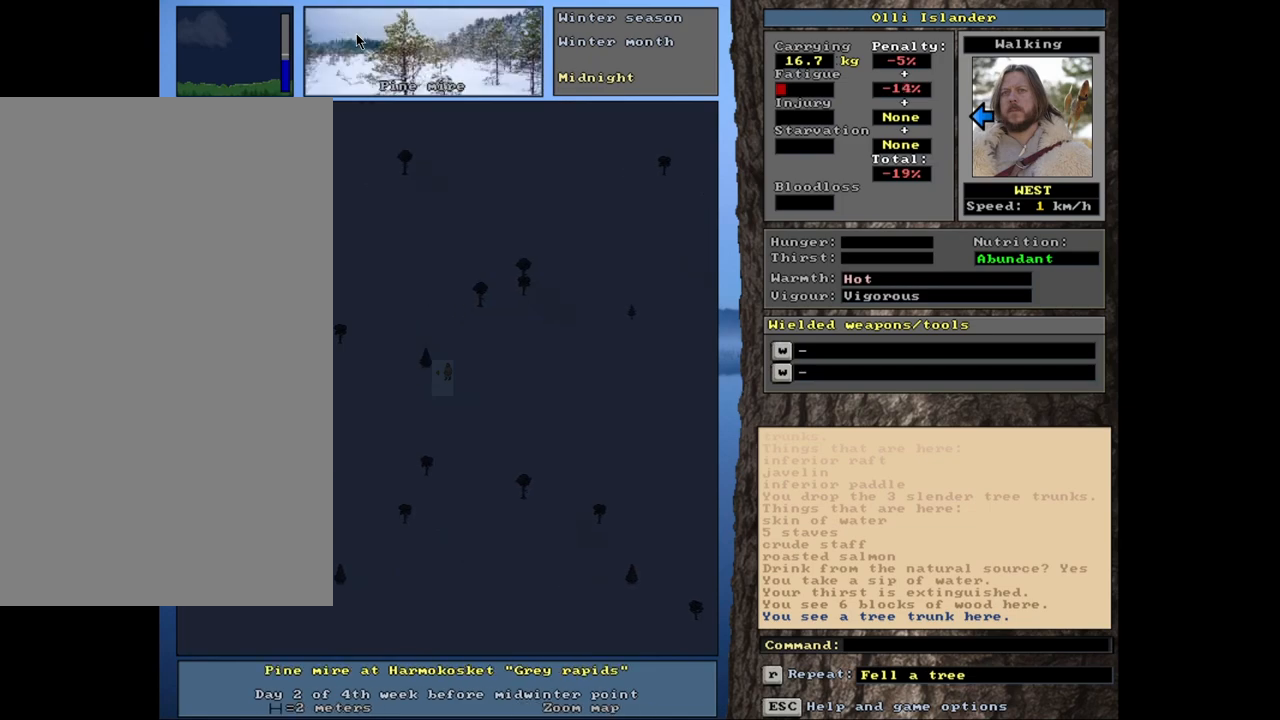
{"keys": ["ctrl_l", "g"], "mouse": [], "events": []}